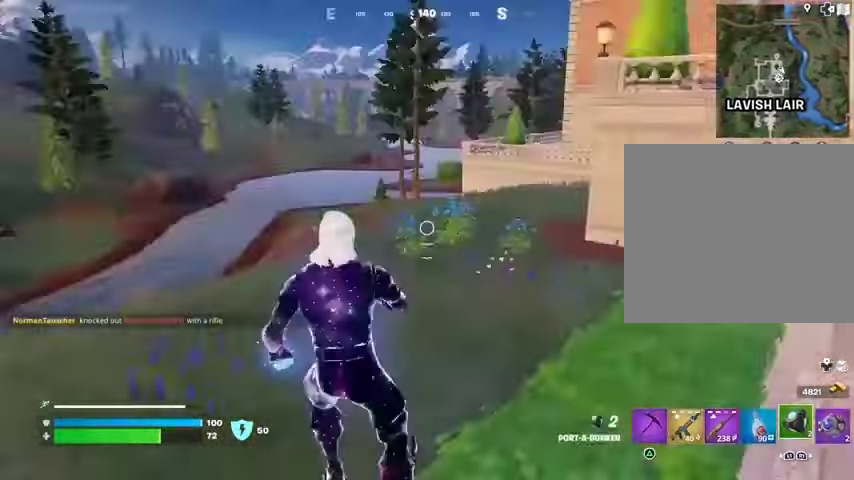
Gameplay with a controller (PlayStation layout); each line is a JSON object with the inputs held at the frame after it. "events" lists button and stick changes between this image and that frame as [ms after this image, input, new state], when the widget could be followed in between.
{"buttons": [], "left_stick": "up", "right_stick": "center", "events": [[33, "L3", "up"], [33, "right_stick", "center"], [133, "CROSS", "down"], [233, "CROSS", "up"], [267, "left_stick", "up"]]}
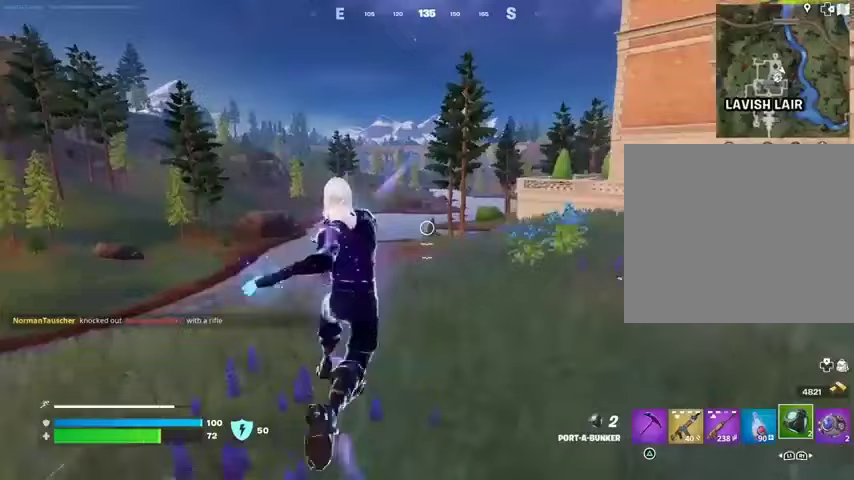
{"buttons": [], "left_stick": "up-left", "right_stick": "center", "events": [[367, "left_stick", "up-left"]]}
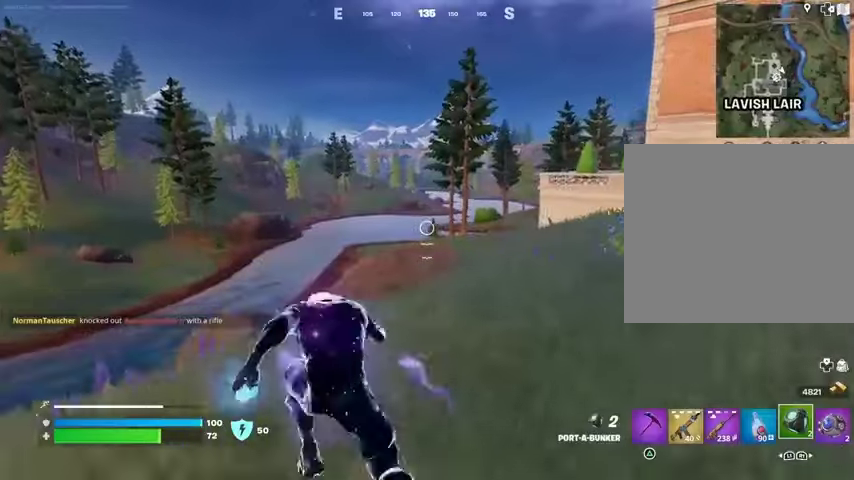
{"buttons": [], "left_stick": "up", "right_stick": "center", "events": [[67, "left_stick", "up"], [200, "R1", "down"], [200, "right_stick", "right"], [233, "left_stick", "center"], [300, "R1", "up"], [300, "R3", "down"], [300, "right_stick", "center"], [467, "R3", "up"], [467, "left_stick", "up"]]}
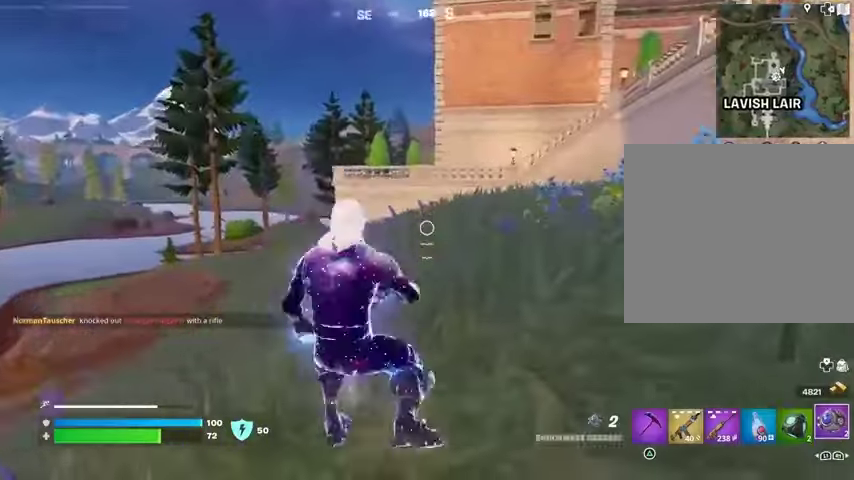
{"buttons": [], "left_stick": "up", "right_stick": "center", "events": [[33, "R3", "down"], [33, "right_stick", "down"], [167, "R2", "down"], [167, "R3", "up"], [267, "R2", "up"], [467, "right_stick", "center"]]}
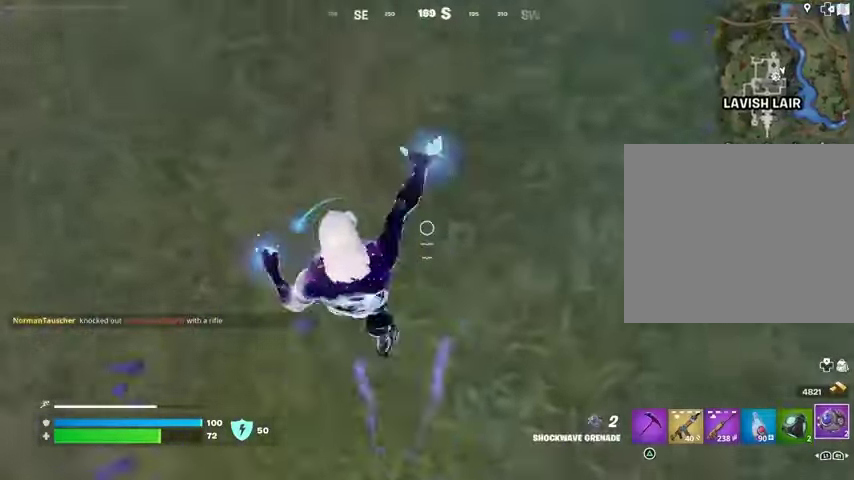
{"buttons": [], "left_stick": "up", "right_stick": "center", "events": [[33, "L3", "down"], [33, "right_stick", "up"], [100, "L3", "up"], [267, "CROSS", "down"], [367, "CROSS", "up"], [367, "right_stick", "center"]]}
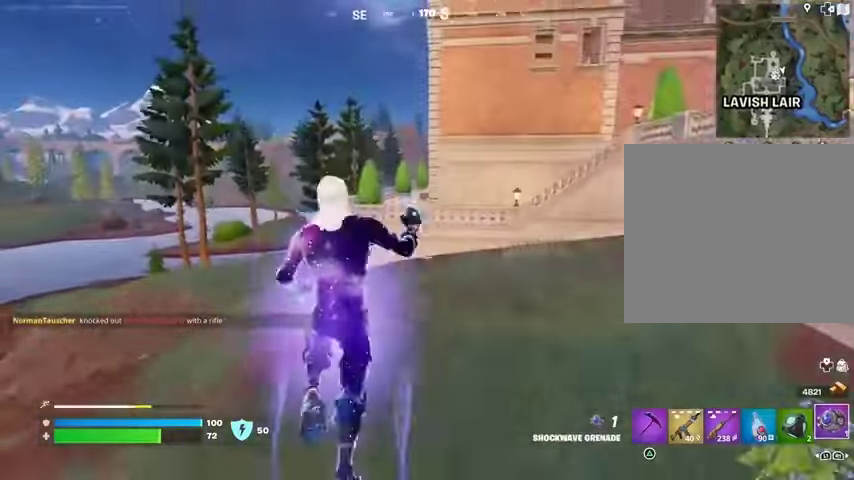
{"buttons": [], "left_stick": "up", "right_stick": "center", "events": []}
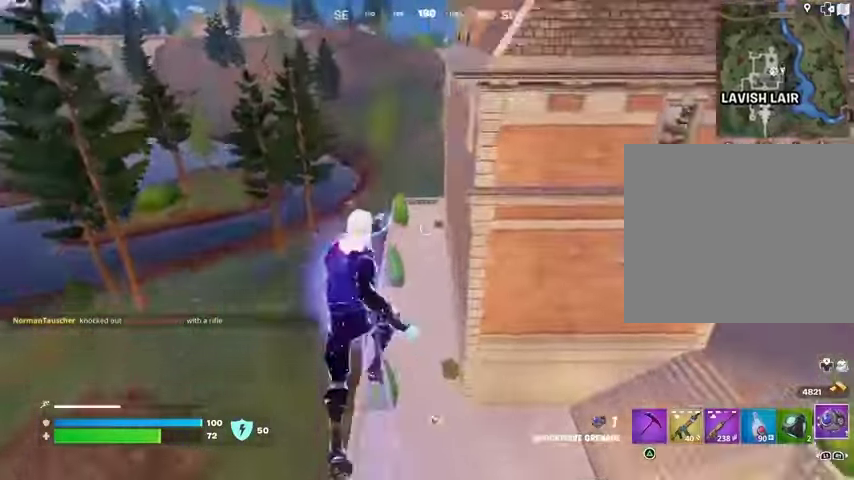
{"buttons": [], "left_stick": "up-right", "right_stick": "center", "events": [[100, "left_stick", "up-right"]]}
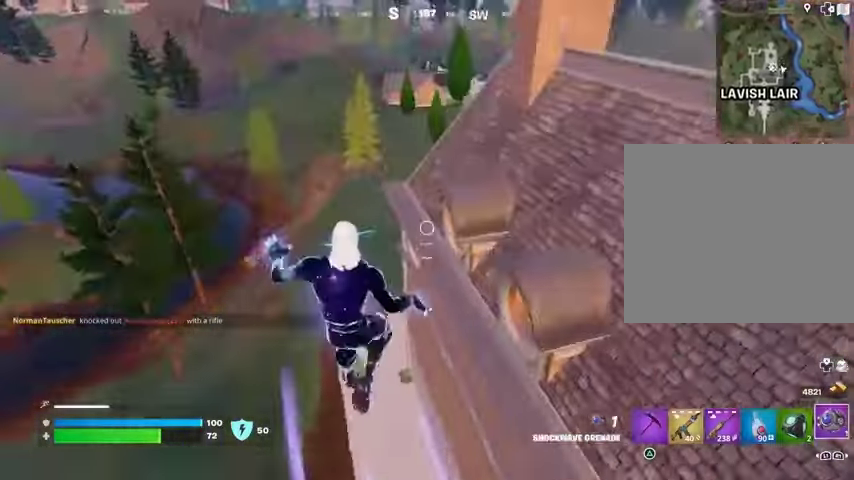
{"buttons": [], "left_stick": "up-right", "right_stick": "center", "events": []}
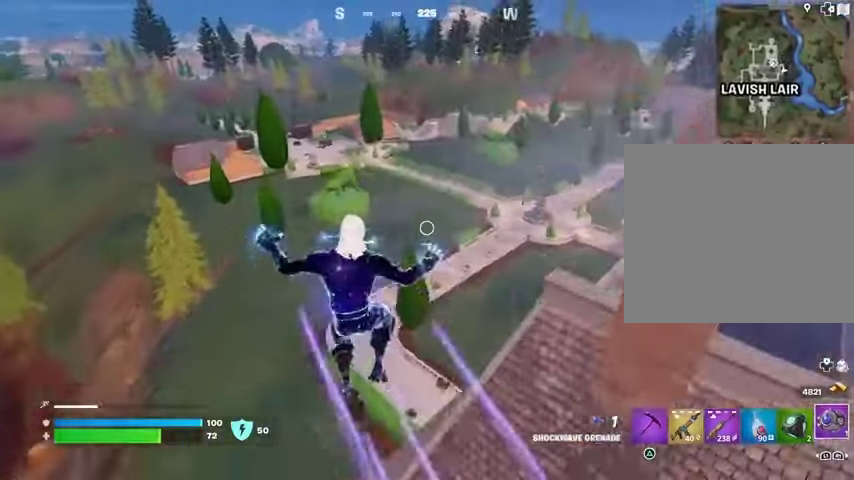
{"buttons": [], "left_stick": "up-right", "right_stick": "center", "events": []}
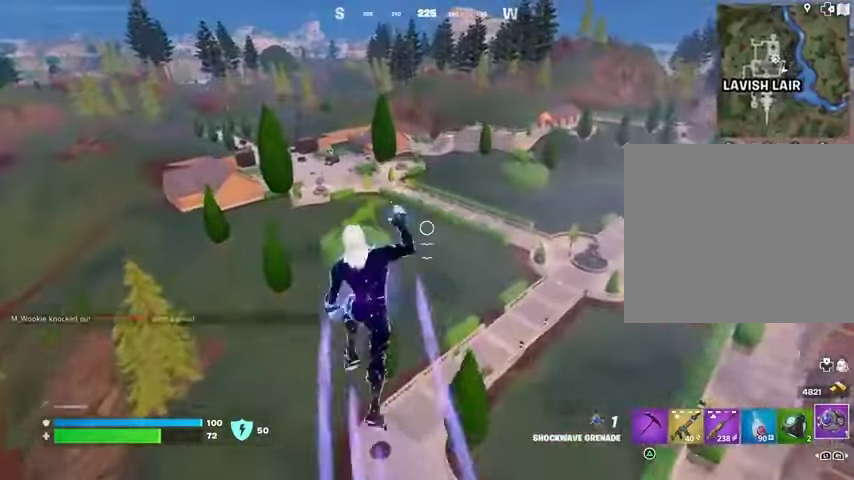
{"buttons": [], "left_stick": "up-right", "right_stick": "right", "events": [[500, "right_stick", "right"]]}
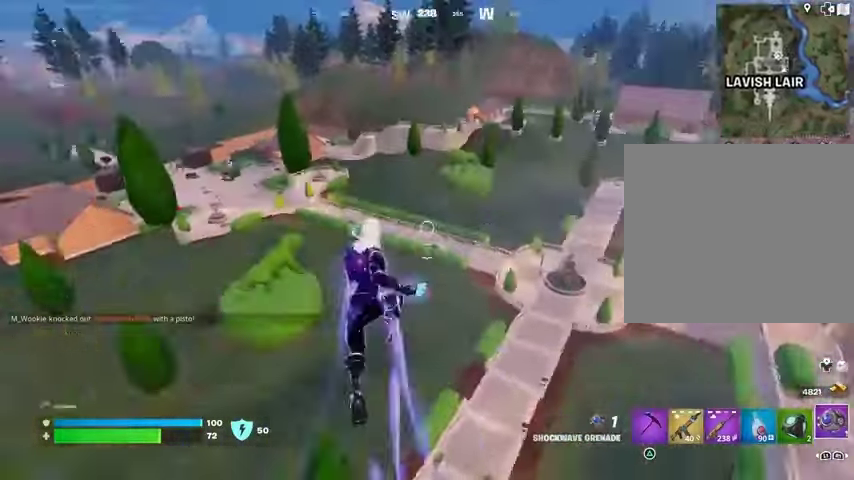
{"buttons": [], "left_stick": "left", "right_stick": "left", "events": [[133, "left_stick", "up-left"], [167, "right_stick", "center"], [233, "left_stick", "left"], [433, "right_stick", "left"]]}
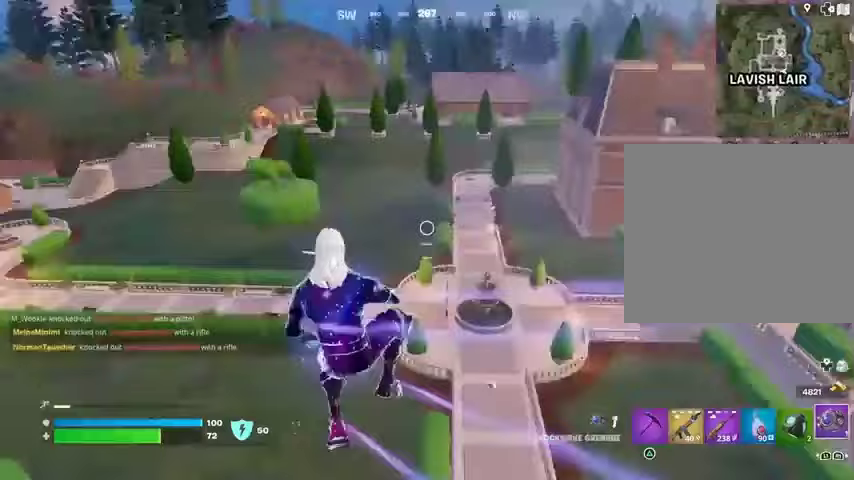
{"buttons": [], "left_stick": "up-left", "right_stick": "center", "events": [[133, "right_stick", "center"], [233, "left_stick", "up-left"]]}
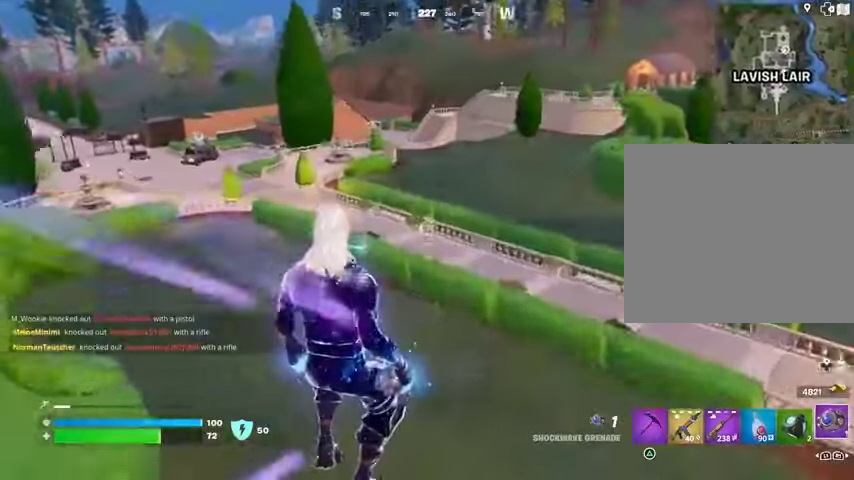
{"buttons": [], "left_stick": "up", "right_stick": "center", "events": [[67, "R3", "down"], [167, "R3", "up"], [233, "left_stick", "up"], [233, "right_stick", "left"], [333, "right_stick", "center"]]}
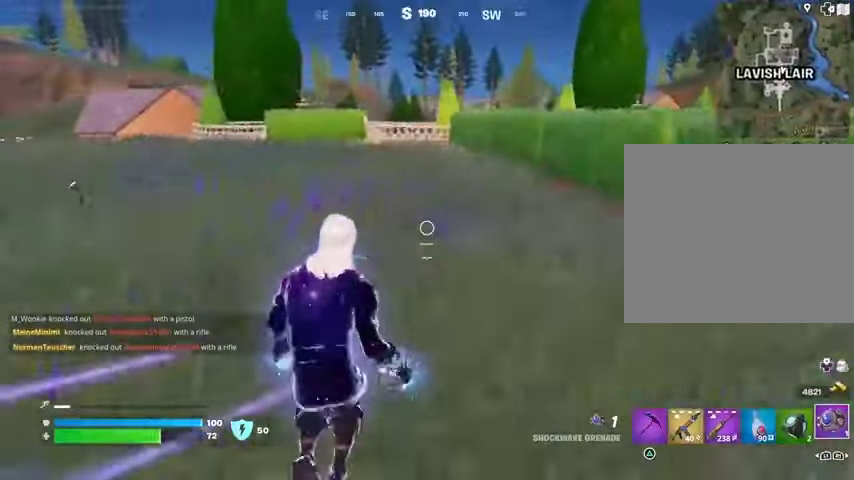
{"buttons": ["TRIANGLE", "R1"], "left_stick": "up", "right_stick": "center", "events": [[133, "CROSS", "down"], [200, "CROSS", "up"], [200, "left_stick", "up-left"], [433, "R1", "down"], [433, "left_stick", "up"], [500, "TRIANGLE", "down"]]}
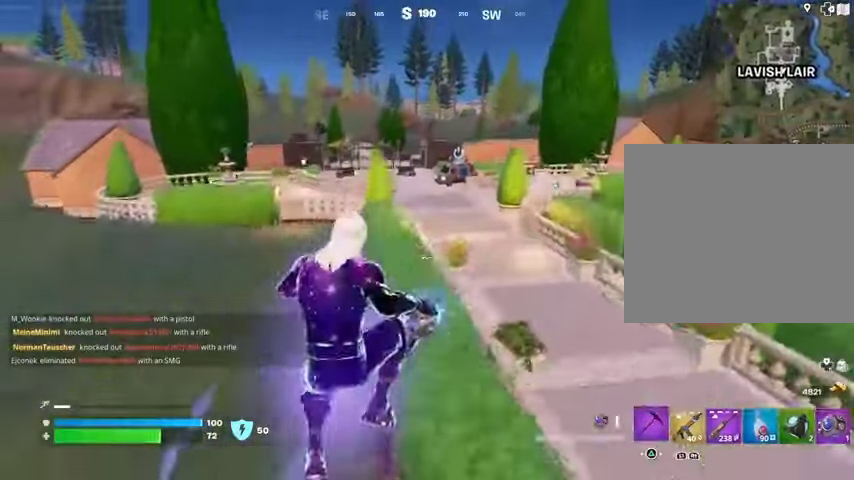
{"buttons": [], "left_stick": "up", "right_stick": "center", "events": [[67, "R1", "up"], [67, "TRIANGLE", "up"]]}
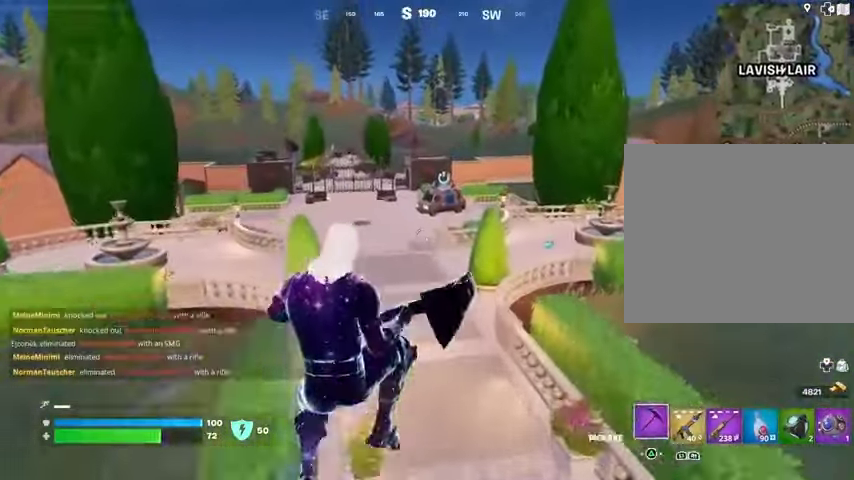
{"buttons": [], "left_stick": "up", "right_stick": "center", "events": [[100, "R1", "down"], [200, "R1", "up"], [400, "R3", "down"], [467, "R3", "up"]]}
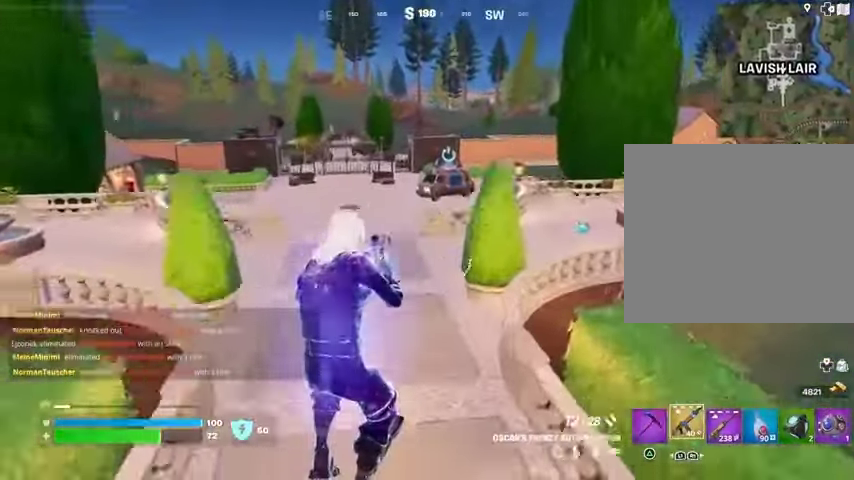
{"buttons": [], "left_stick": "up", "right_stick": "center", "events": [[33, "left_stick", "up-left"], [300, "left_stick", "up"], [333, "CROSS", "down"], [400, "CROSS", "up"], [400, "SQUARE", "down"], [433, "SQUARE", "up"]]}
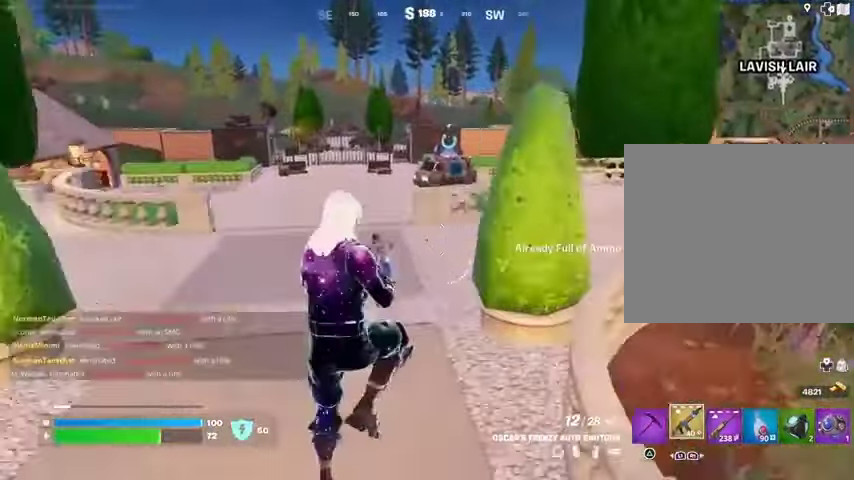
{"buttons": ["R1"], "left_stick": "up", "right_stick": "center", "events": [[400, "R1", "down"], [400, "R3", "down"], [500, "R3", "up"]]}
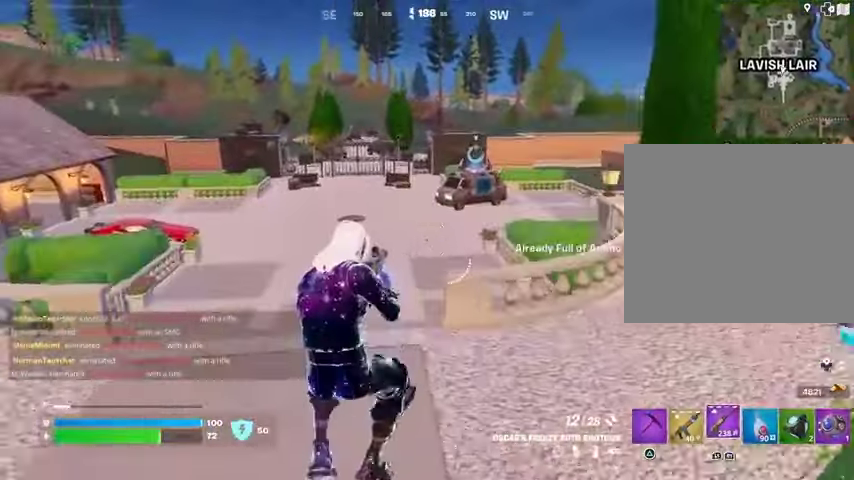
{"buttons": [], "left_stick": "up", "right_stick": "center", "events": [[33, "R1", "up"], [267, "SQUARE", "down"], [333, "SQUARE", "up"], [400, "SQUARE", "down"], [500, "SQUARE", "up"]]}
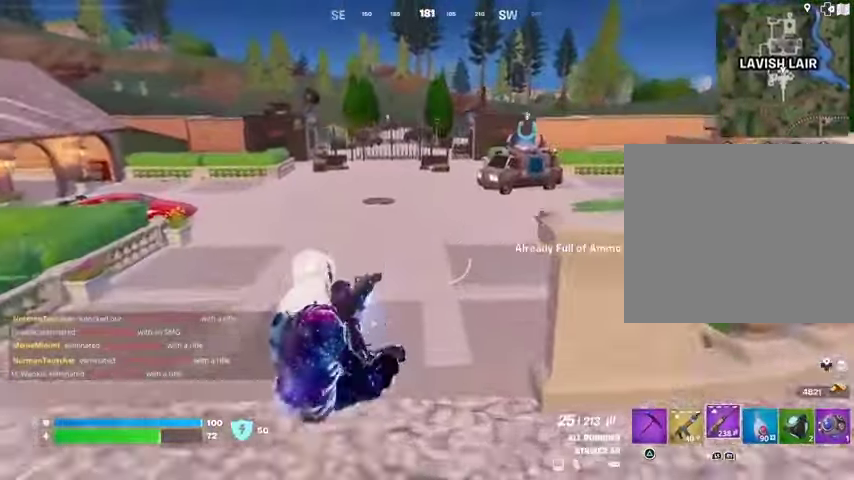
{"buttons": ["TRIANGLE", "L1"], "left_stick": "up", "right_stick": "center", "events": [[133, "CROSS", "down"], [200, "CROSS", "up"], [433, "L1", "down"], [500, "TRIANGLE", "down"]]}
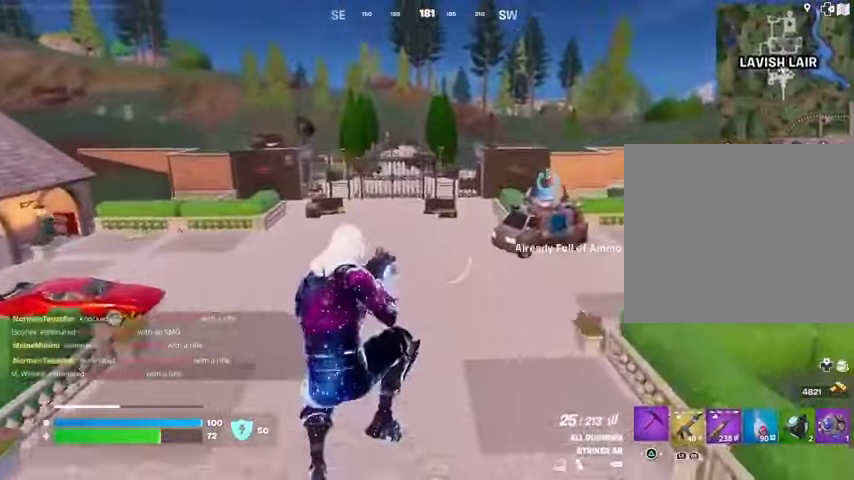
{"buttons": [], "left_stick": "up", "right_stick": "left", "events": [[67, "L1", "up"], [100, "R1", "down"], [100, "TRIANGLE", "up"], [167, "TRIANGLE", "down"], [200, "TRIANGLE", "up"], [233, "R1", "up"], [400, "R3", "down"], [467, "R3", "up"], [500, "right_stick", "left"]]}
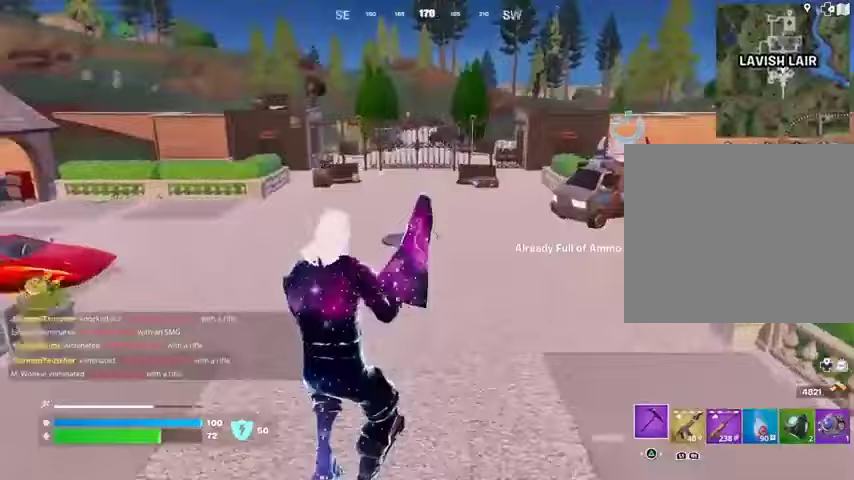
{"buttons": ["R1"], "left_stick": "up", "right_stick": "center", "events": [[133, "right_stick", "center"], [300, "R2", "down"], [333, "CROSS", "down"], [400, "R2", "up"], [433, "CROSS", "up"], [500, "R1", "down"]]}
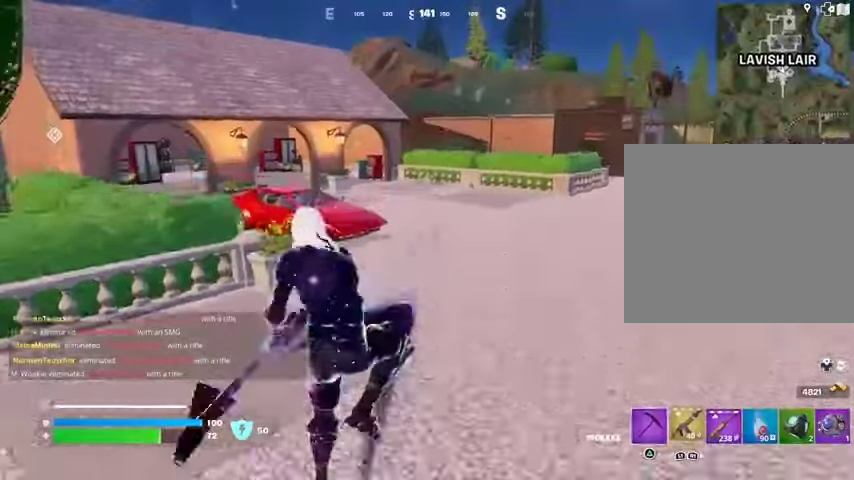
{"buttons": [], "left_stick": "up", "right_stick": "left", "events": [[100, "R1", "up"], [100, "TRIANGLE", "down"], [133, "TRIANGLE", "up"], [333, "R3", "down"], [400, "R3", "up"], [433, "right_stick", "left"]]}
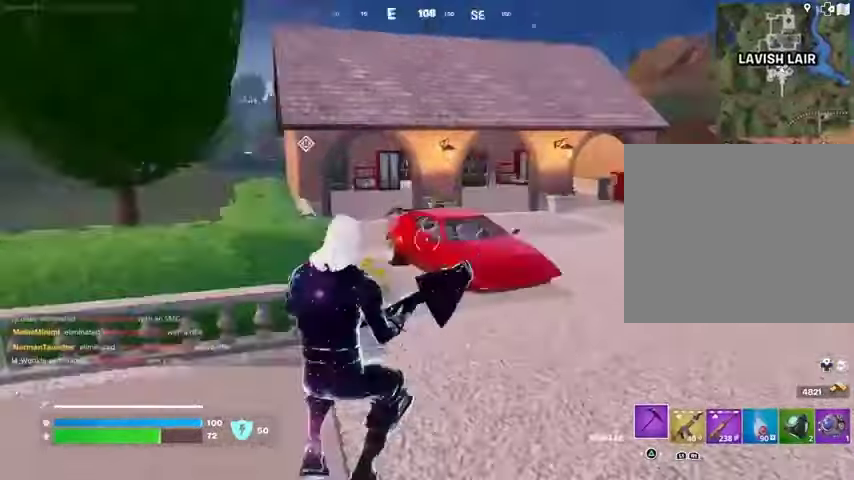
{"buttons": [], "left_stick": "up-left", "right_stick": "center", "events": [[33, "L3", "down"], [100, "right_stick", "center"], [167, "L3", "up"], [167, "right_stick", "right"], [333, "CROSS", "down"], [333, "left_stick", "up-left"], [400, "CROSS", "up"], [433, "right_stick", "center"]]}
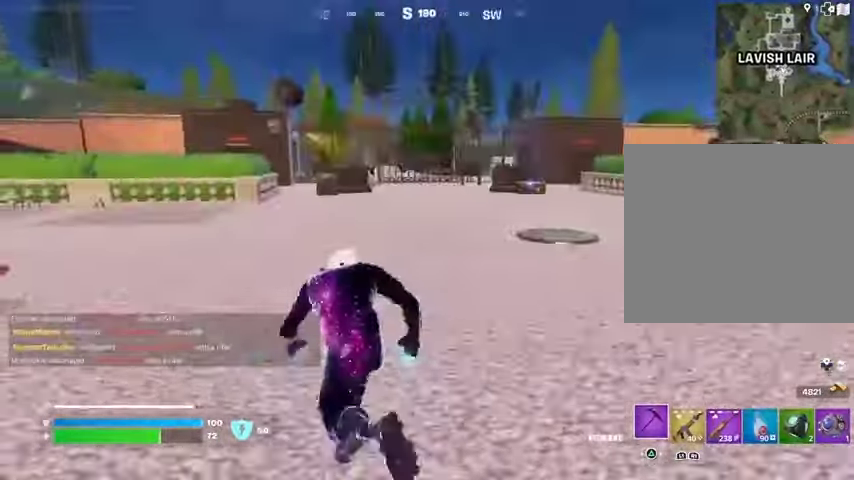
{"buttons": [], "left_stick": "up-left", "right_stick": "center", "events": [[100, "CROSS", "down"], [233, "CROSS", "up"]]}
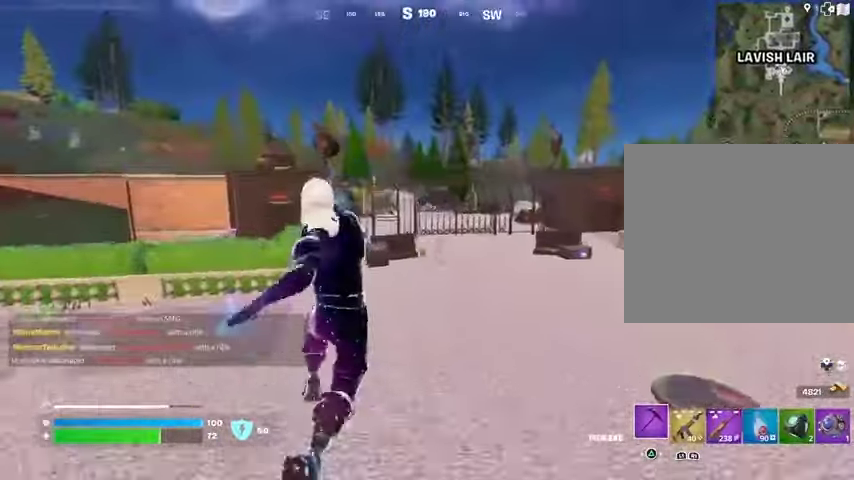
{"buttons": [], "left_stick": "up", "right_stick": "center", "events": [[167, "right_stick", "left"], [367, "right_stick", "center"], [500, "left_stick", "up"]]}
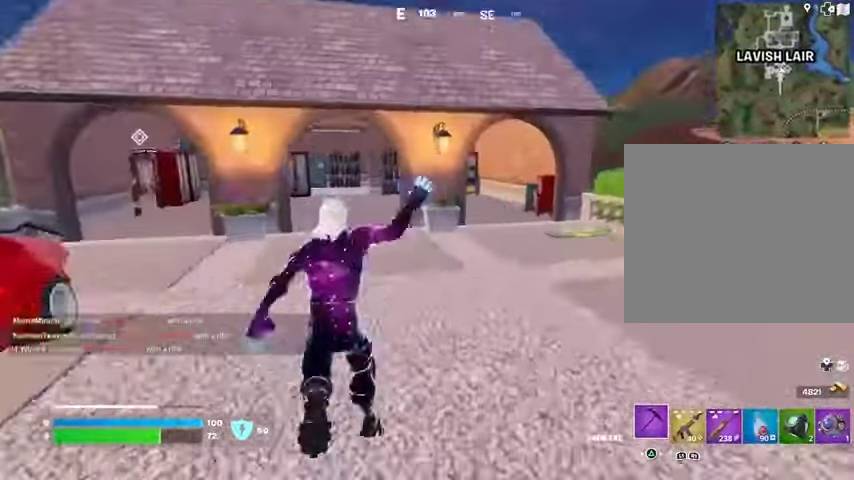
{"buttons": [], "left_stick": "up", "right_stick": "center", "events": [[400, "right_stick", "right"], [467, "right_stick", "center"]]}
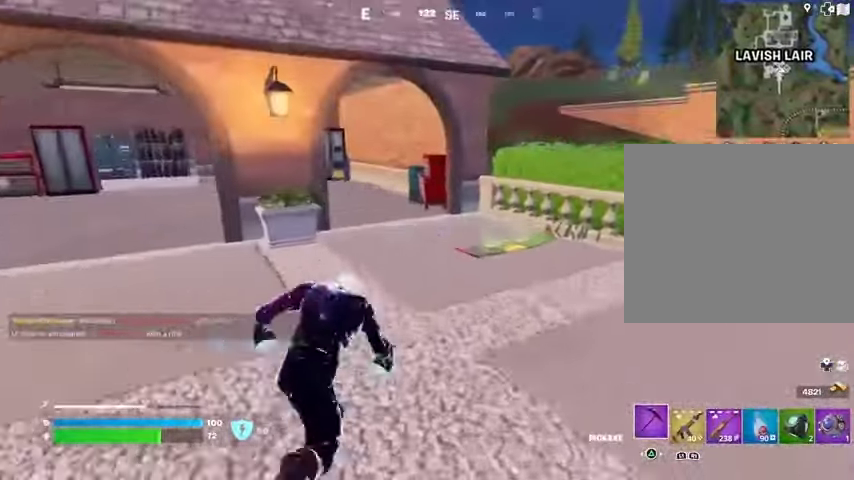
{"buttons": [], "left_stick": "down-right", "right_stick": "center", "events": [[100, "R3", "down"], [133, "right_stick", "down-right"], [200, "R3", "up"], [233, "left_stick", "right"], [233, "right_stick", "center"], [267, "SQUARE", "down"], [300, "left_stick", "down-right"], [333, "SQUARE", "up"]]}
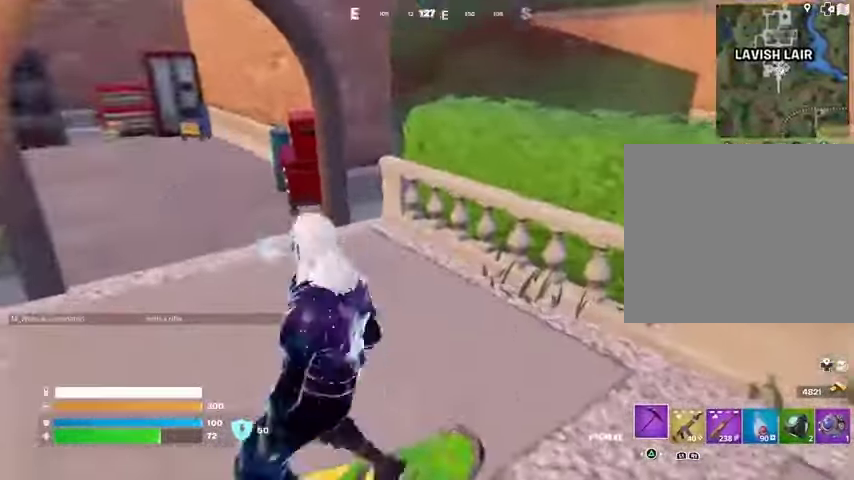
{"buttons": [], "left_stick": "center", "right_stick": "right", "events": [[67, "right_stick", "right"], [200, "left_stick", "up"], [200, "right_stick", "center"], [333, "left_stick", "center"], [500, "right_stick", "right"]]}
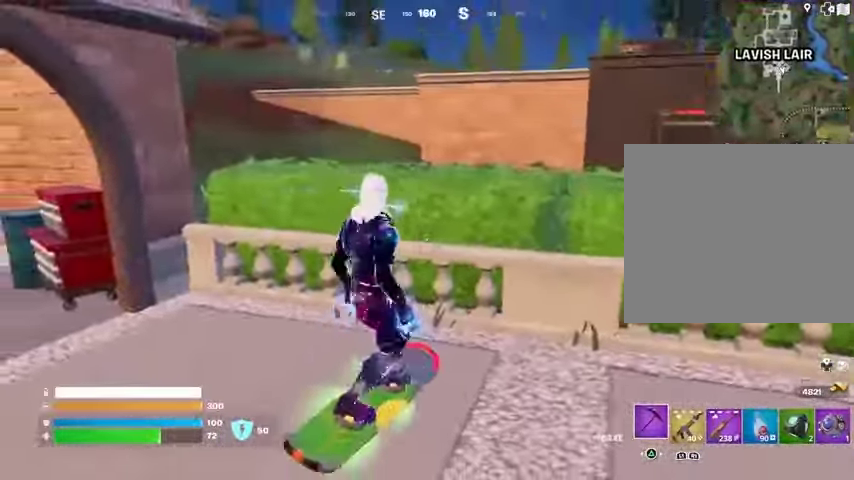
{"buttons": [], "left_stick": "up-right", "right_stick": "center", "events": [[167, "left_stick", "up-right"], [400, "right_stick", "center"]]}